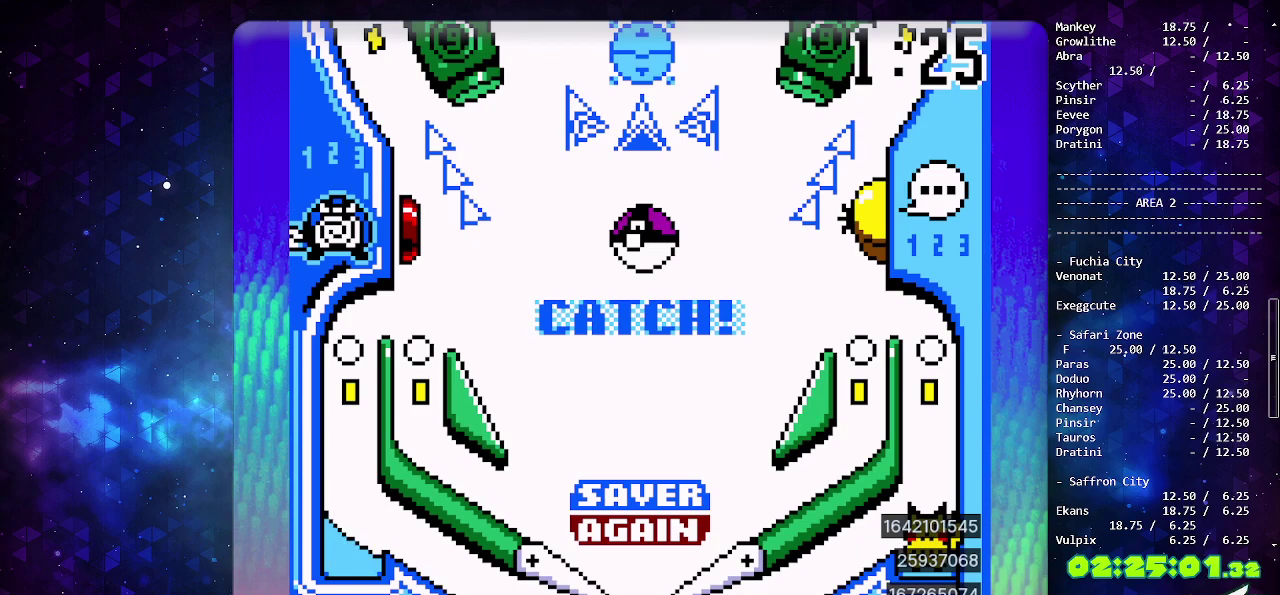
Gameplay with a controller (PlayStation layout); each line is a JSON object with the inputs held at the frame after it. "events" lists button and stick changes between this image and that frame as [ms after this image, input, new state], when the widget could be followed in between. Not read: L2 L3 R2 R3 SELECT.
{"buttons": ["CIRCLE"], "events": [[167, "CIRCLE", "down"]]}
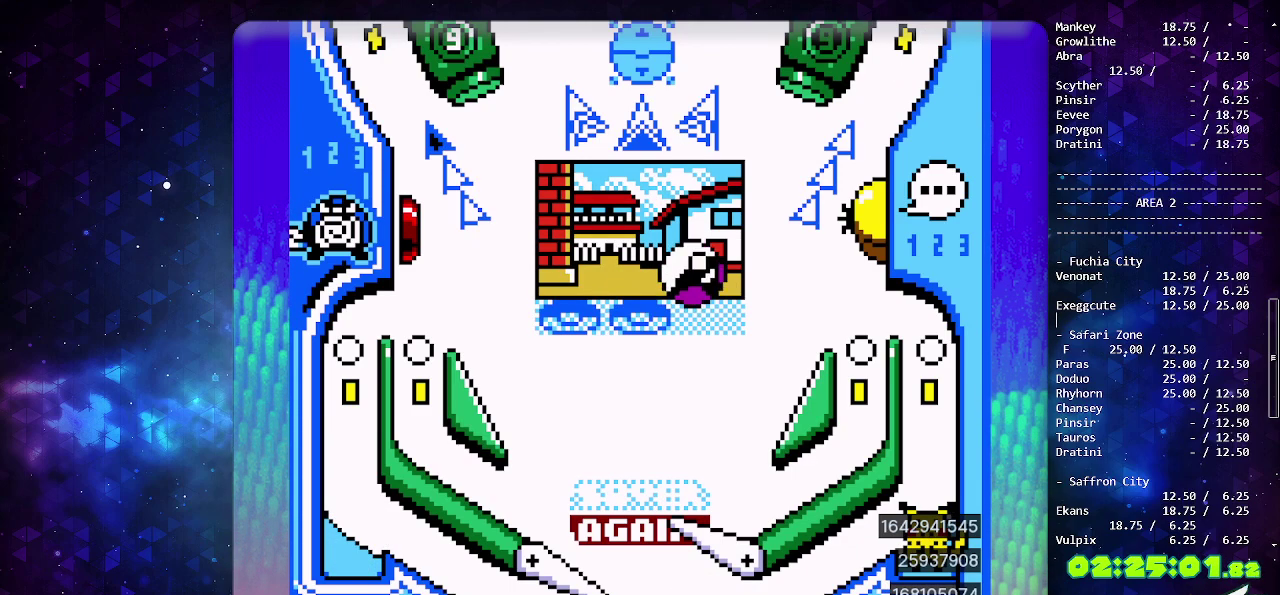
{"buttons": ["CIRCLE"], "events": []}
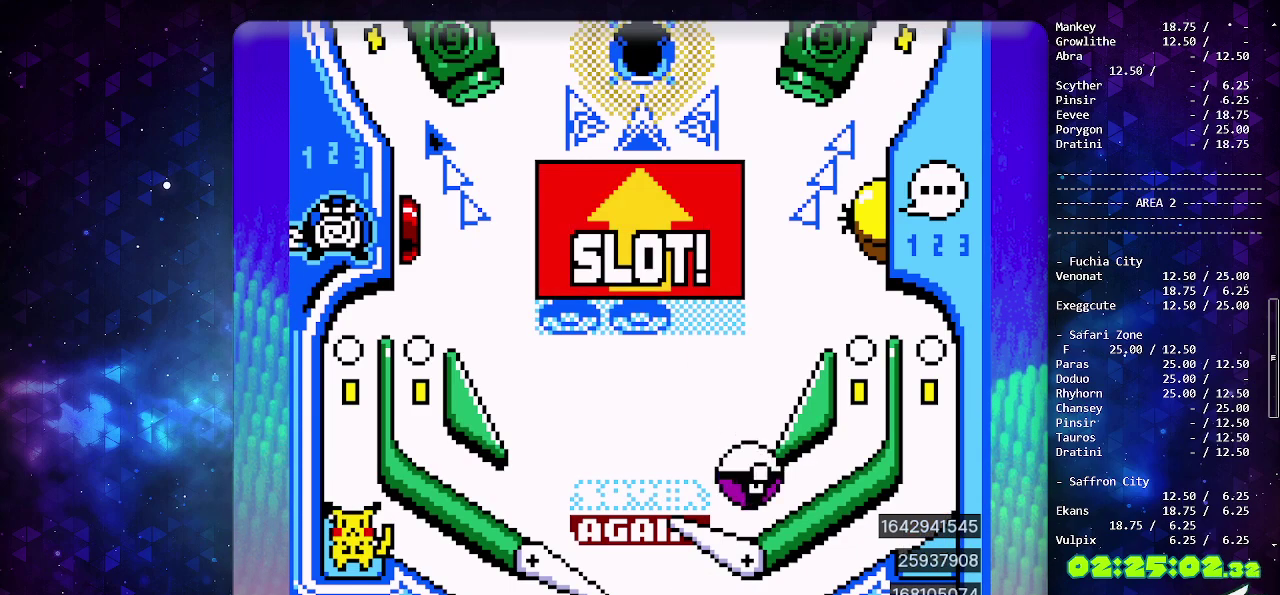
{"buttons": ["CIRCLE"], "events": []}
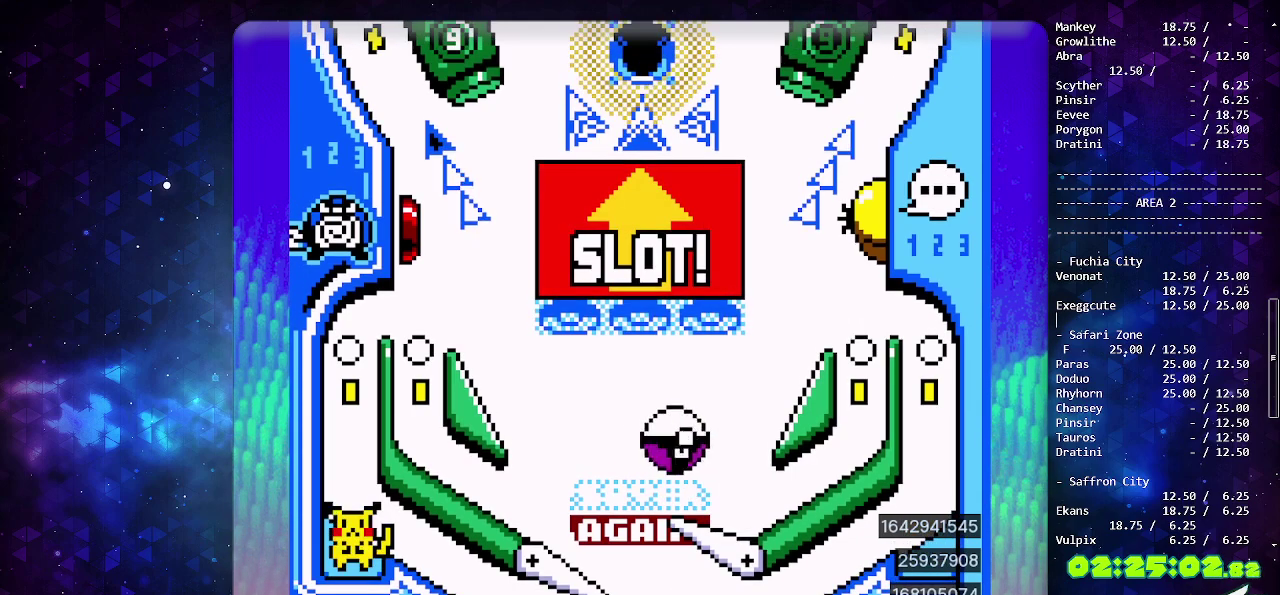
{"buttons": [], "events": [[133, "CIRCLE", "up"], [267, "CROSS", "down"], [383, "CROSS", "up"]]}
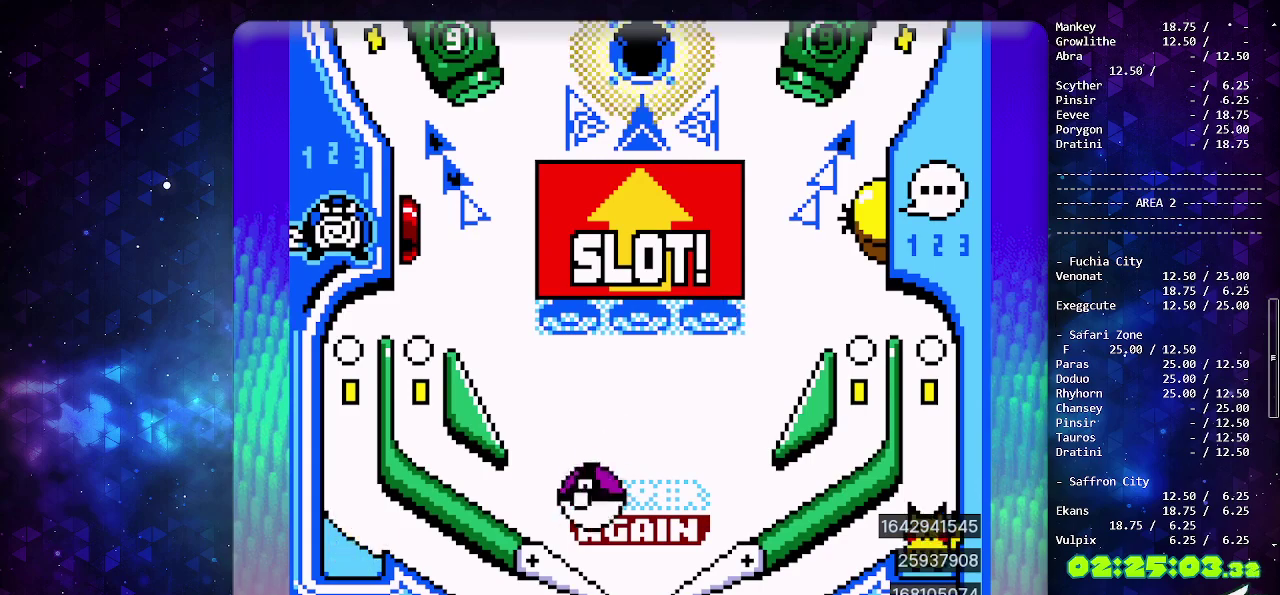
{"buttons": [], "events": [[33, "CROSS", "down"], [133, "DPAD_LEFT", "down"], [150, "CROSS", "up"], [250, "DPAD_LEFT", "up"]]}
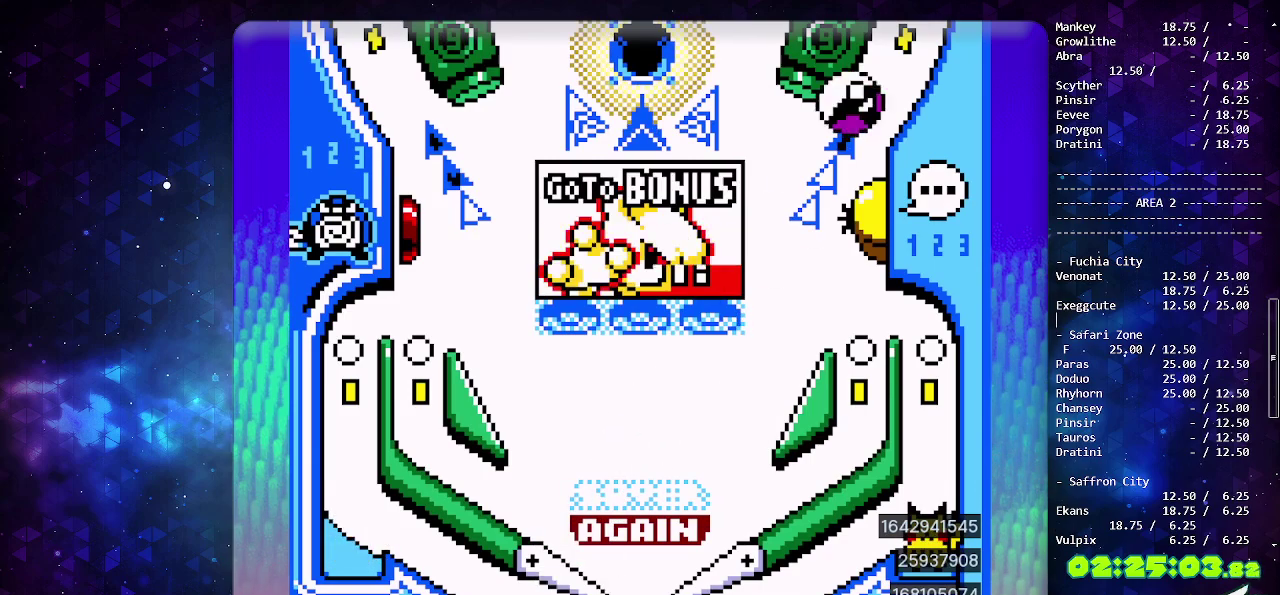
{"buttons": [], "events": []}
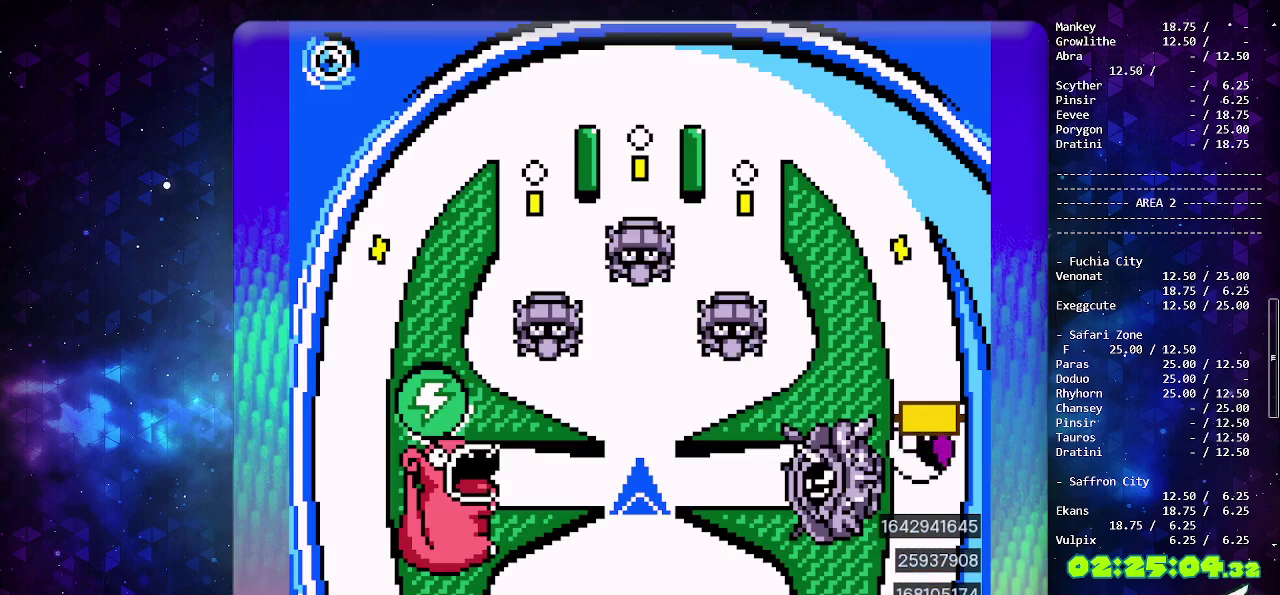
{"buttons": [], "events": []}
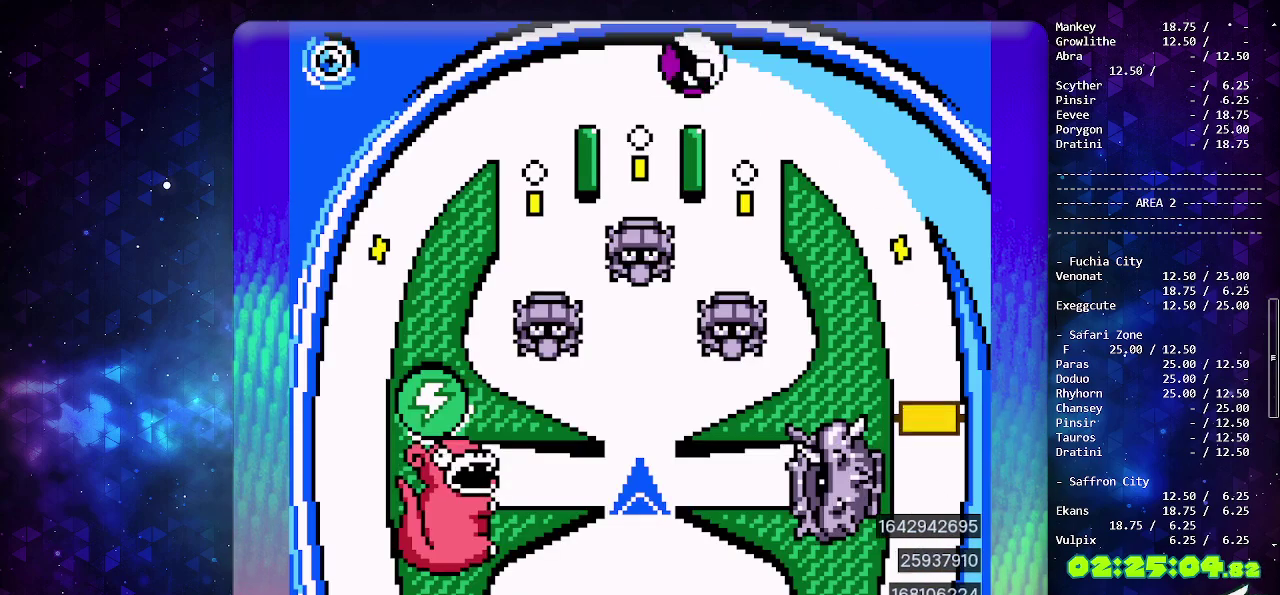
{"buttons": [], "events": []}
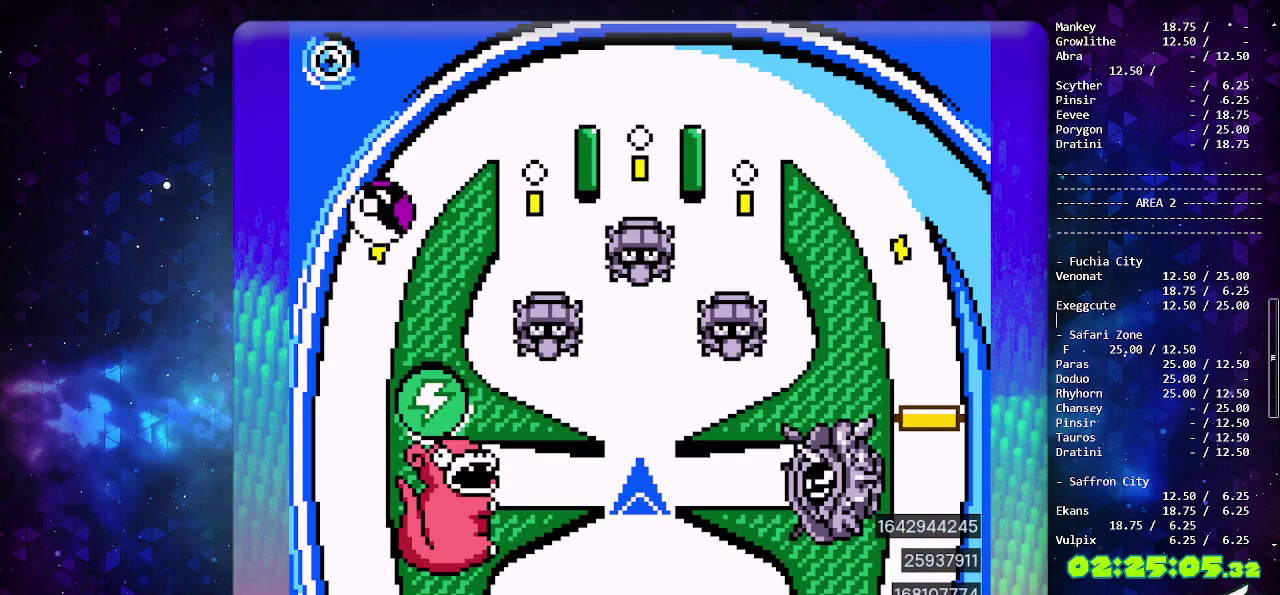
{"buttons": [], "events": []}
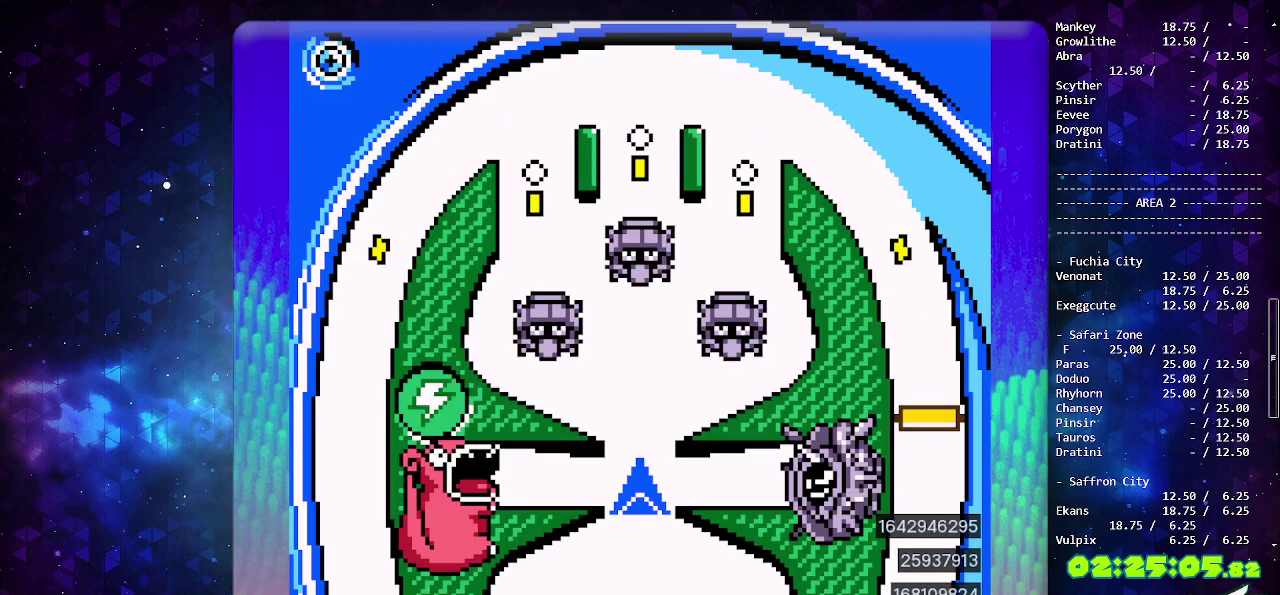
{"buttons": ["DPAD_DOWN"], "events": [[400, "DPAD_DOWN", "down"]]}
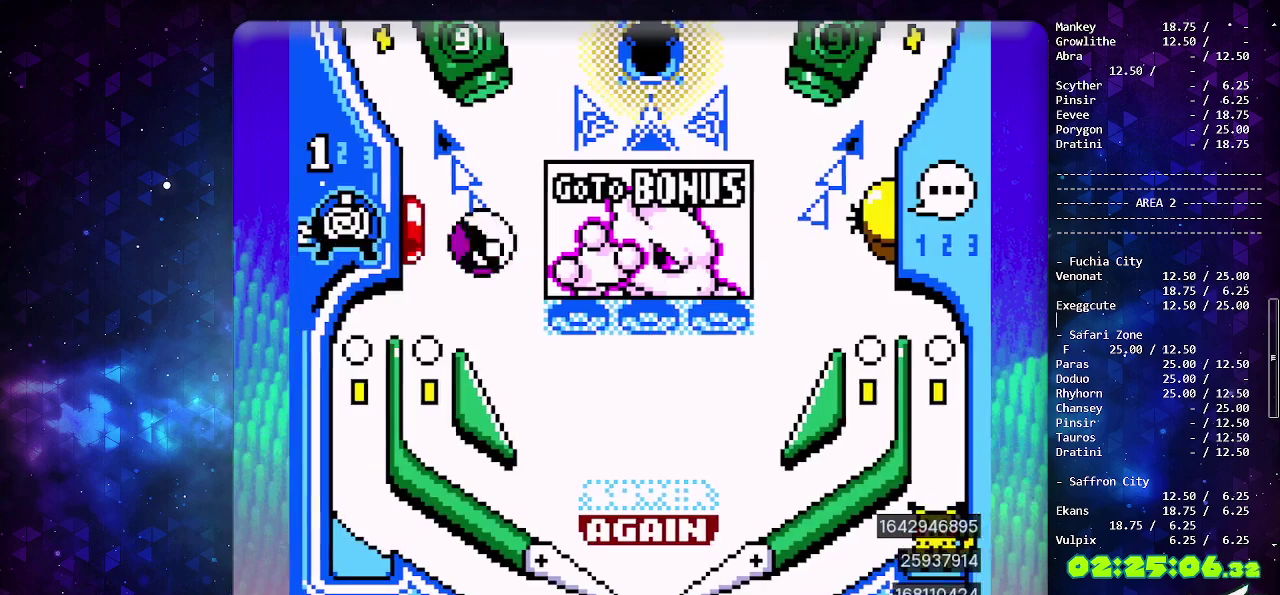
{"buttons": ["CIRCLE"], "events": [[17, "DPAD_DOWN", "up"], [67, "DPAD_LEFT", "down"], [300, "DPAD_LEFT", "up"], [317, "CIRCLE", "down"]]}
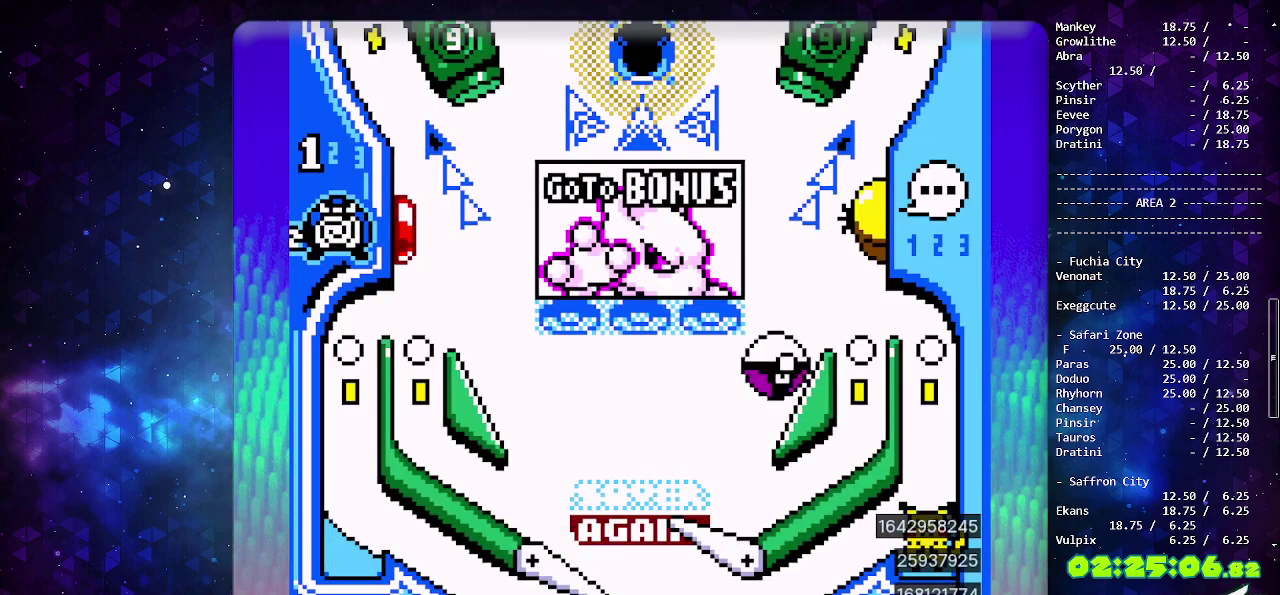
{"buttons": [], "events": [[300, "CIRCLE", "up"]]}
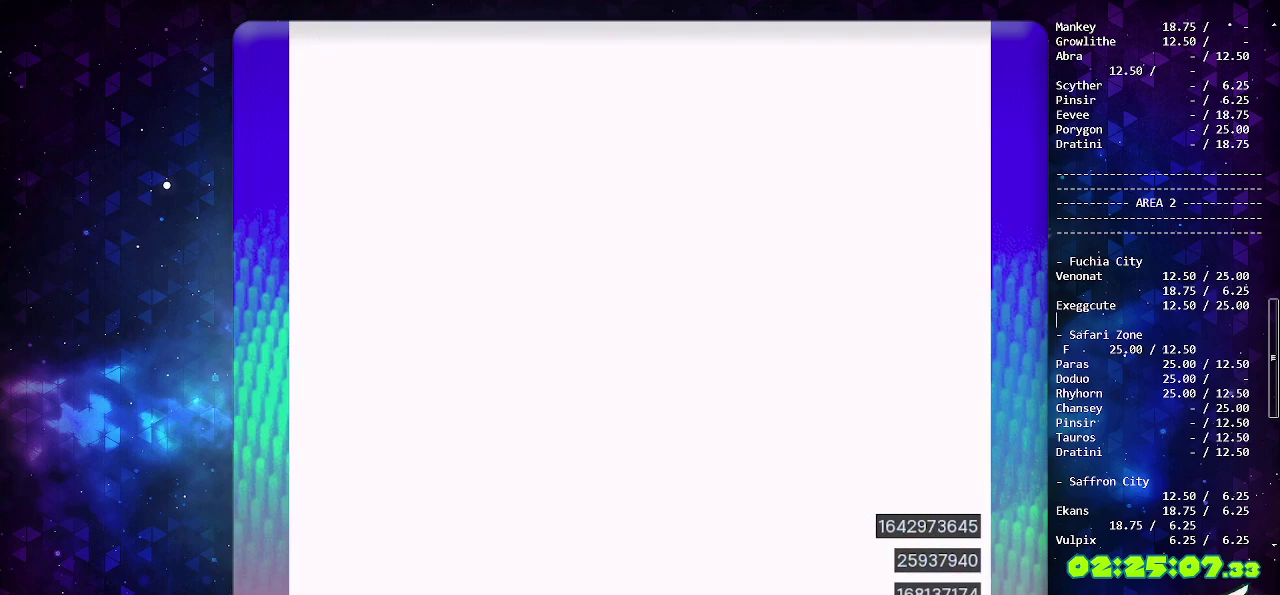
{"buttons": [], "events": []}
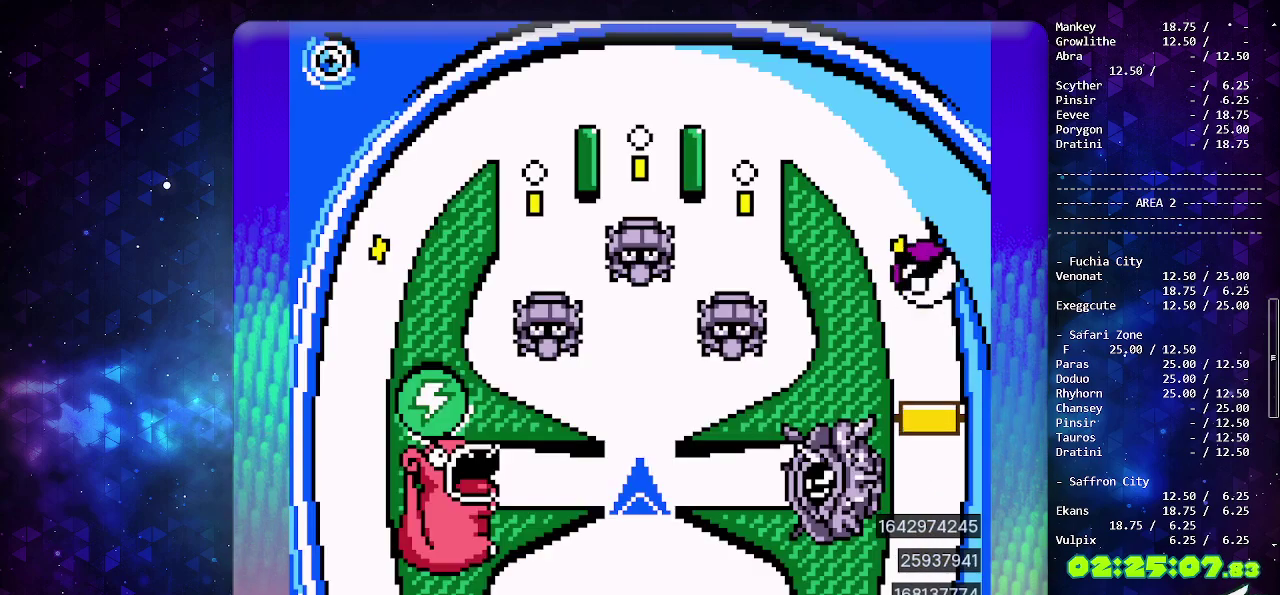
{"buttons": [], "events": [[150, "CROSS", "down"], [267, "CROSS", "up"], [350, "CROSS", "down"], [483, "CROSS", "up"]]}
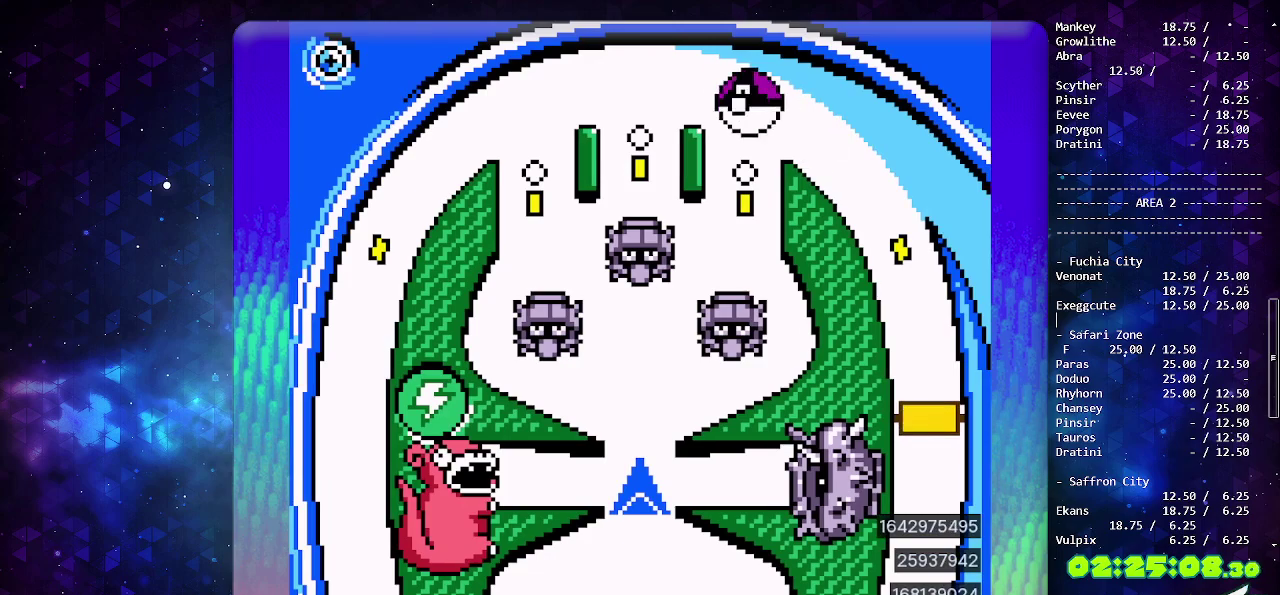
{"buttons": [], "events": [[33, "CROSS", "down"], [167, "CROSS", "up"]]}
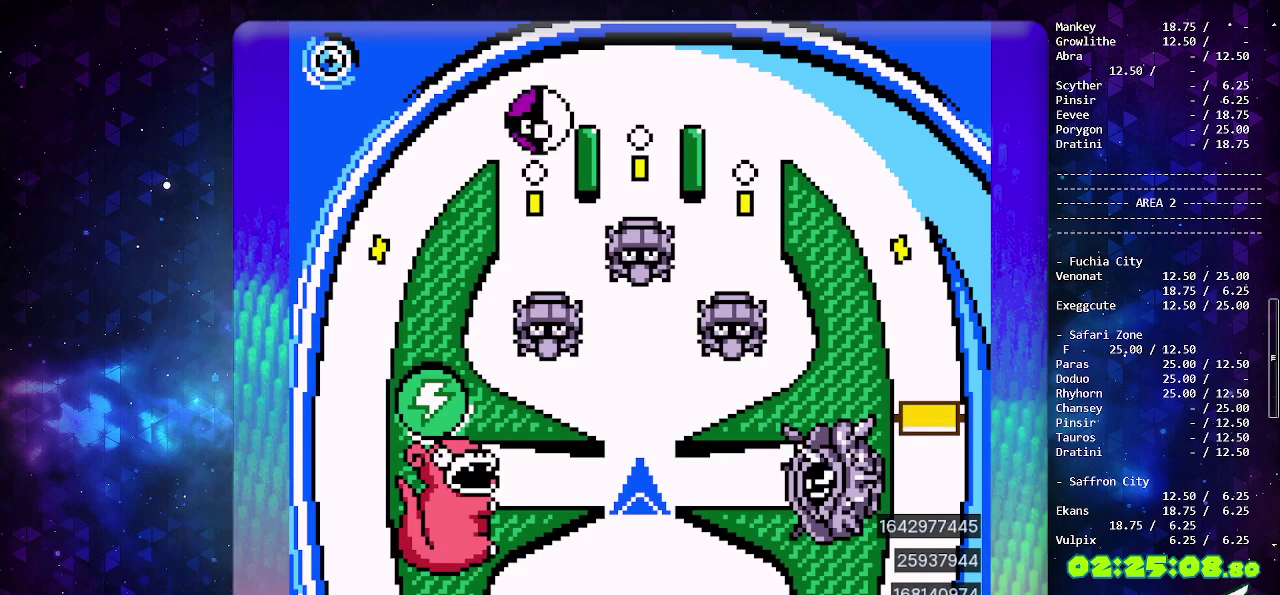
{"buttons": [], "events": []}
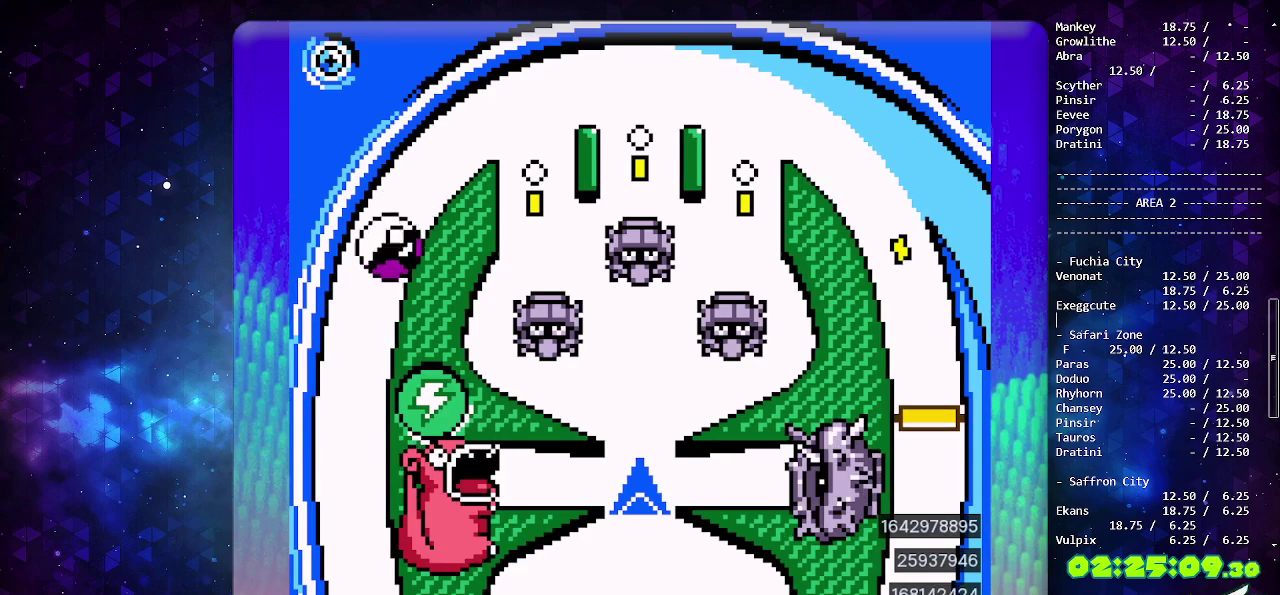
{"buttons": [], "events": []}
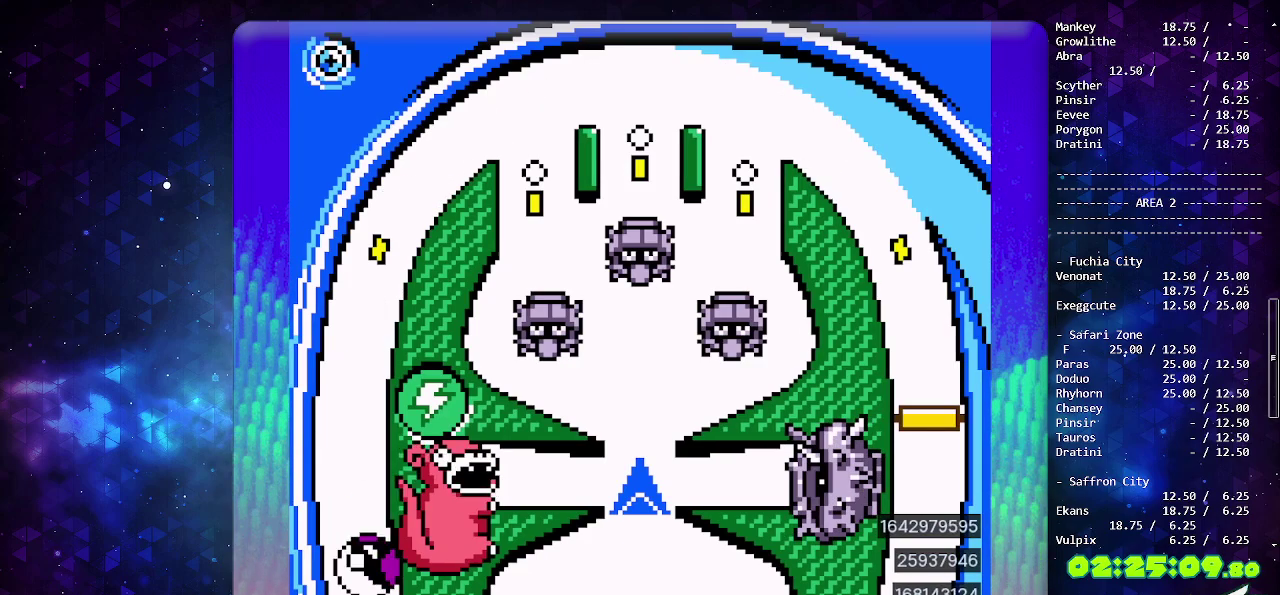
{"buttons": [], "events": []}
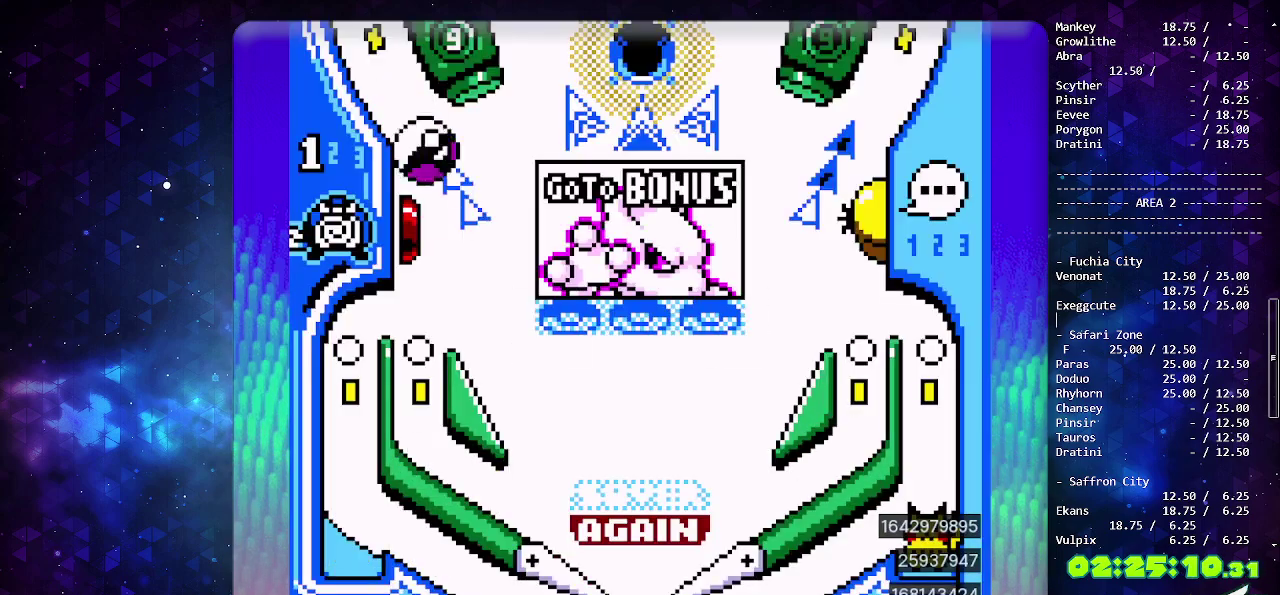
{"buttons": ["DPAD_LEFT"], "events": [[183, "DPAD_LEFT", "down"]]}
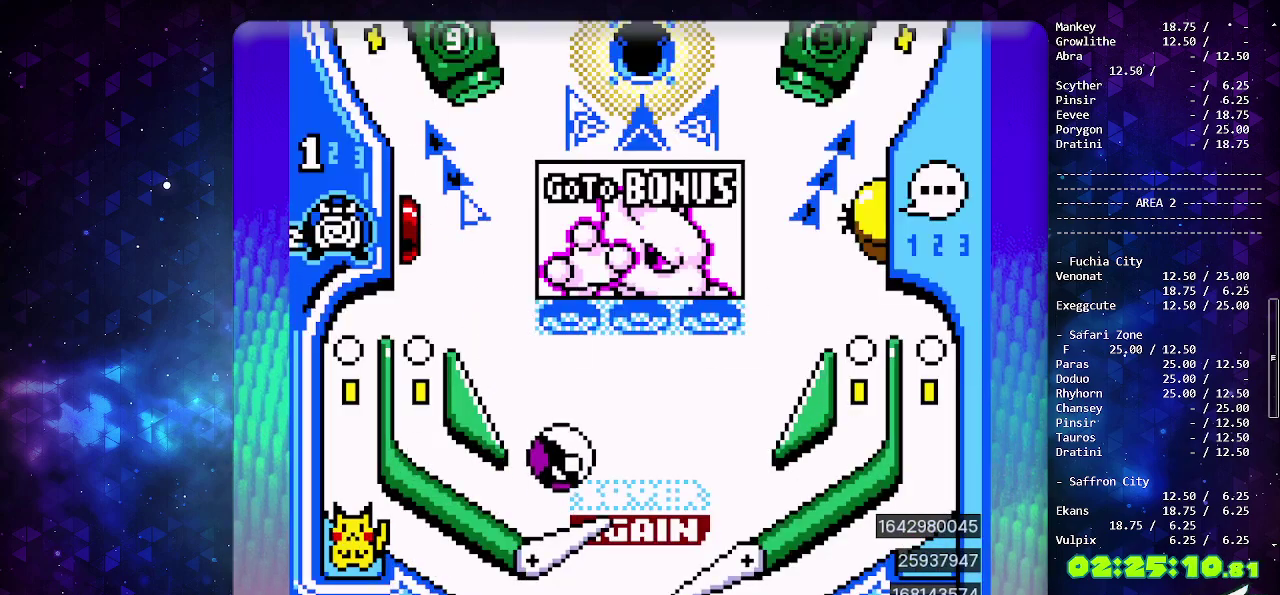
{"buttons": ["CROSS"], "events": [[83, "DPAD_LEFT", "up"], [267, "CROSS", "down"], [350, "CROSS", "up"], [433, "CROSS", "down"]]}
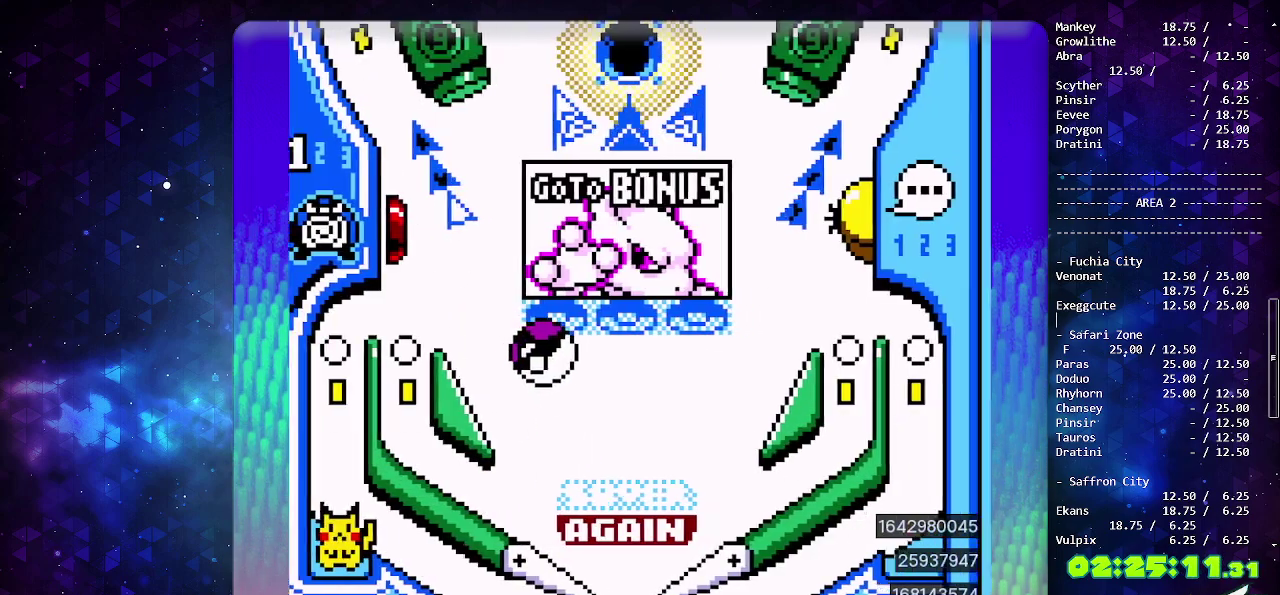
{"buttons": [], "events": [[50, "CROSS", "up"], [117, "CROSS", "down"], [217, "CROSS", "up"]]}
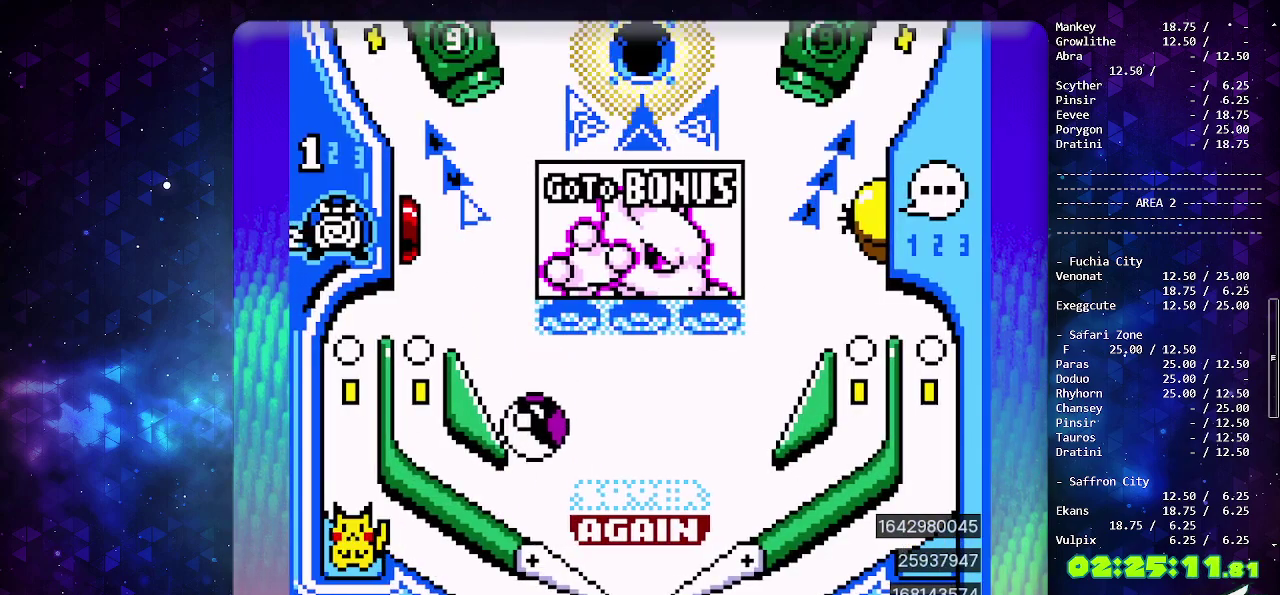
{"buttons": [], "events": []}
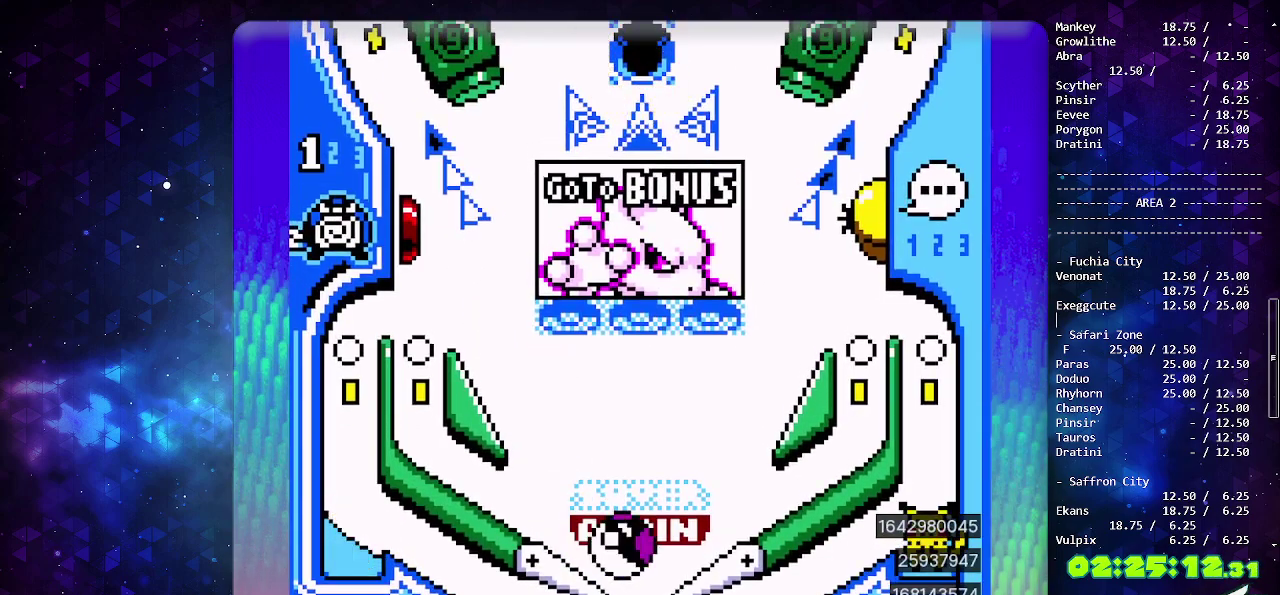
{"buttons": [], "events": [[133, "CIRCLE", "down"], [133, "DPAD_LEFT", "down"], [217, "CIRCLE", "up"], [217, "DPAD_LEFT", "up"], [267, "CIRCLE", "down"], [417, "CIRCLE", "up"]]}
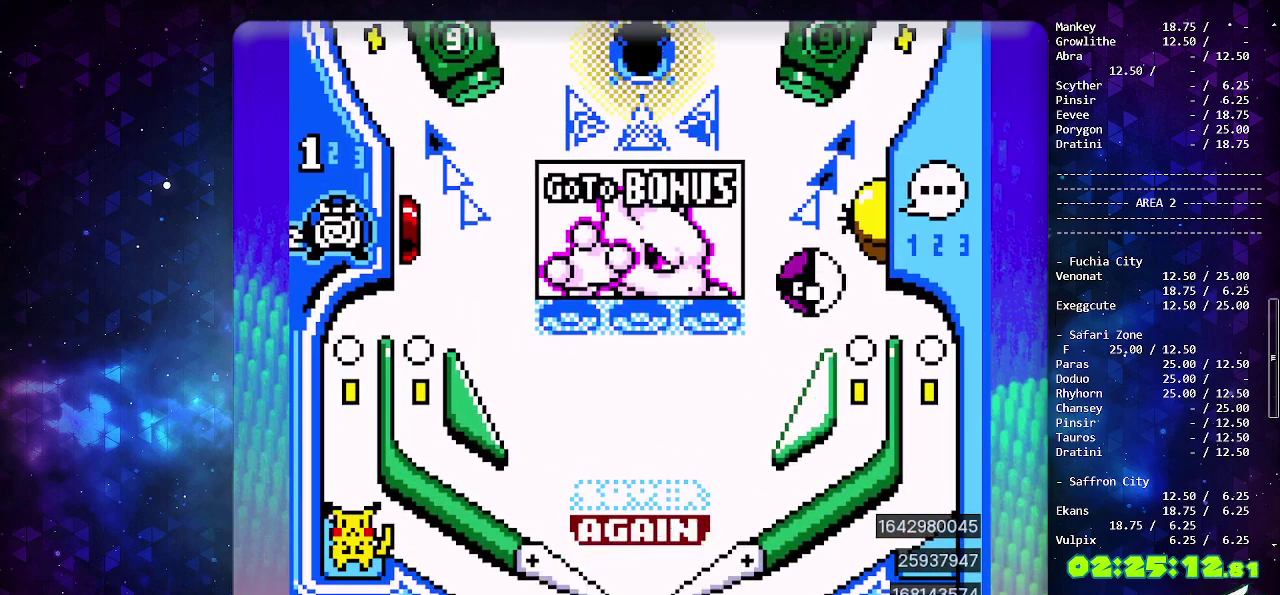
{"buttons": [], "events": []}
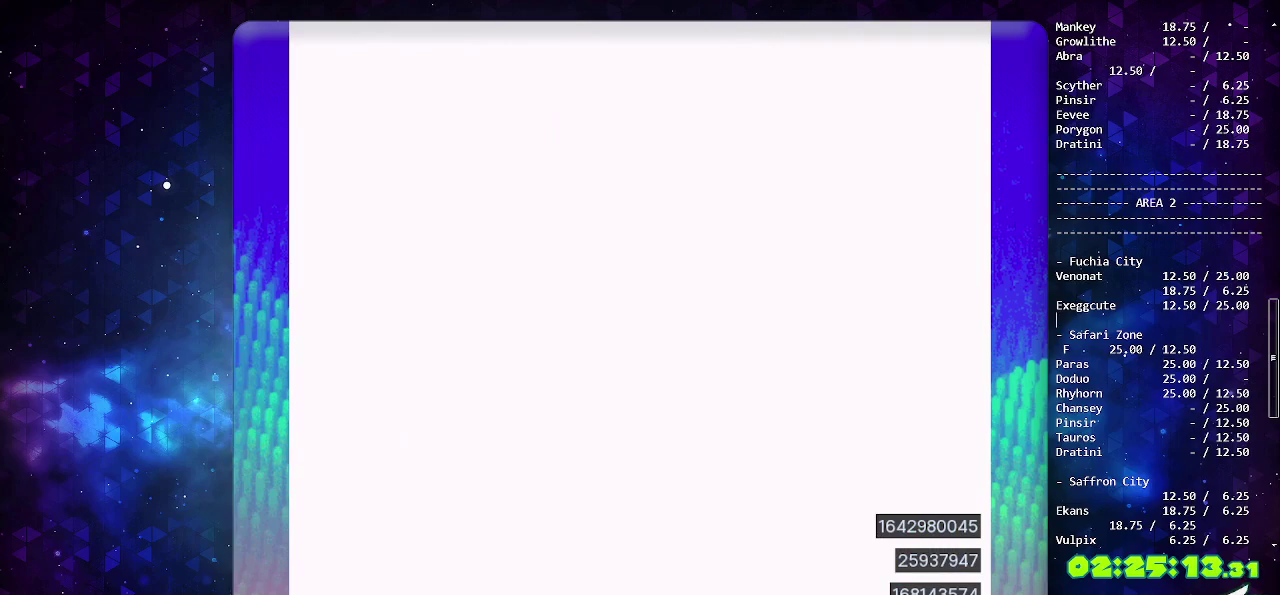
{"buttons": [], "events": []}
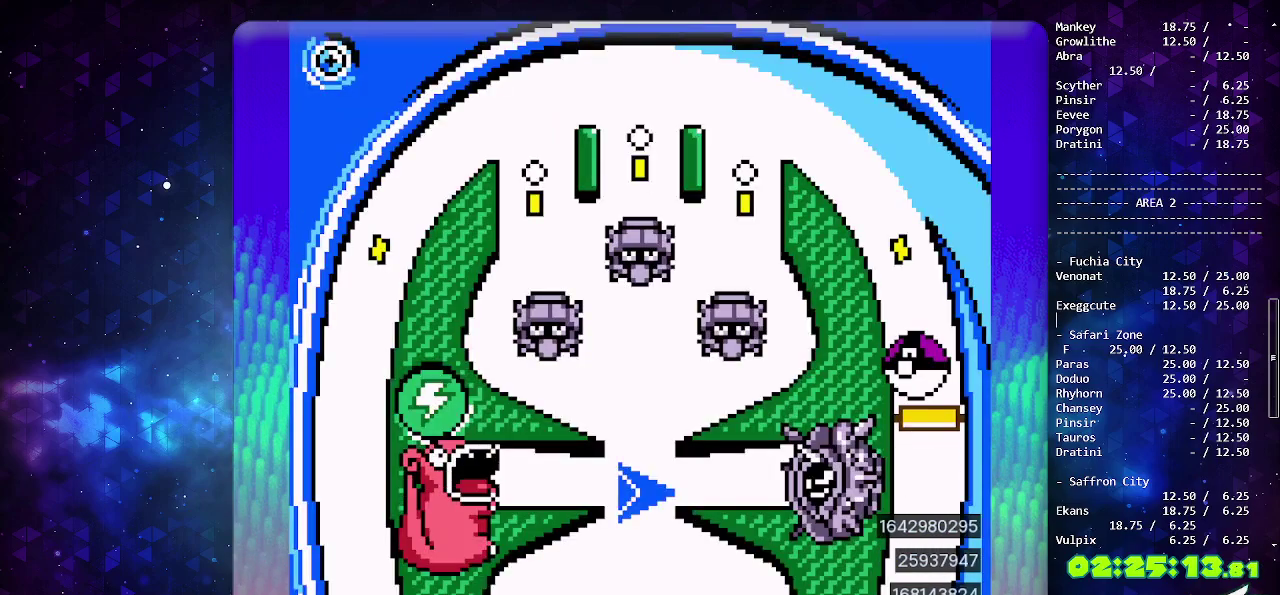
{"buttons": ["DPAD_DOWN"], "events": [[467, "DPAD_DOWN", "down"]]}
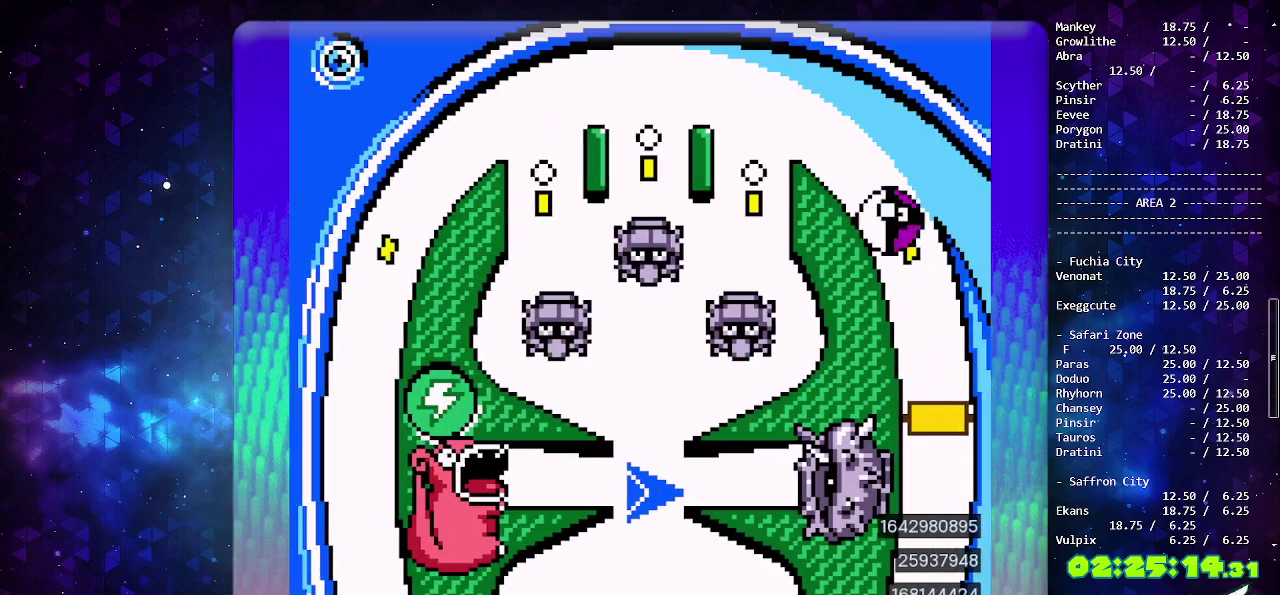
{"buttons": [], "events": [[83, "DPAD_DOWN", "up"]]}
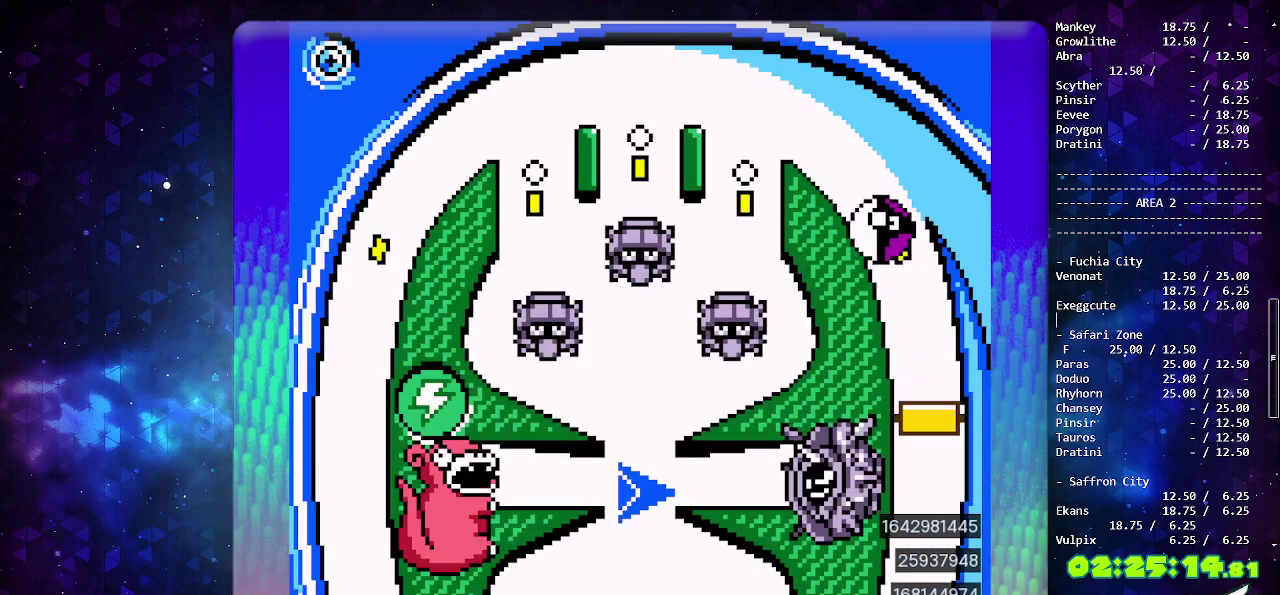
{"buttons": [], "events": []}